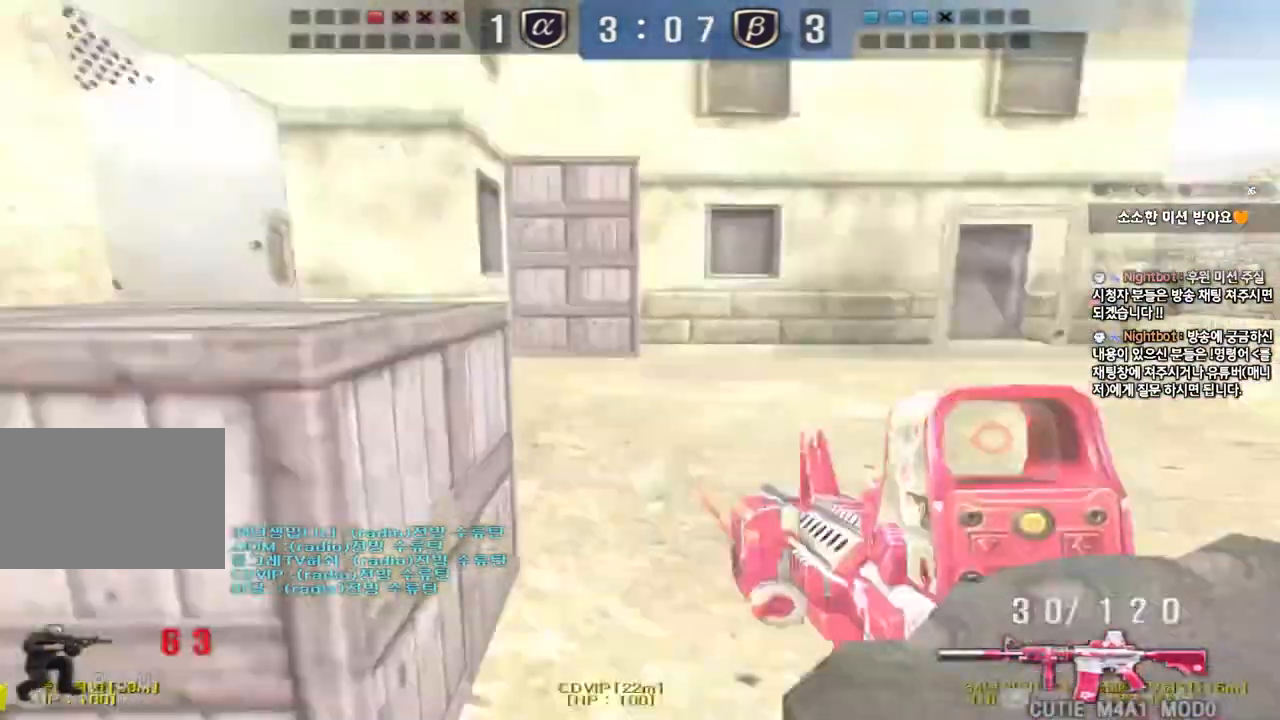
Gameplay with keyboard; each line is a JSON object with the keys held at the frame after it. "events" lists presses ("down") and releases ("up") of "a", "ctrl", "d", "e", "f", "q", "r", "s", "shift", "space", "tab" and "w" between this image and that frame as [ms after this image, input, new state], when the widget could be followed in between. No other keys are recorded. Mouse input is not recorded.
{"keys": ["a", "w"]}
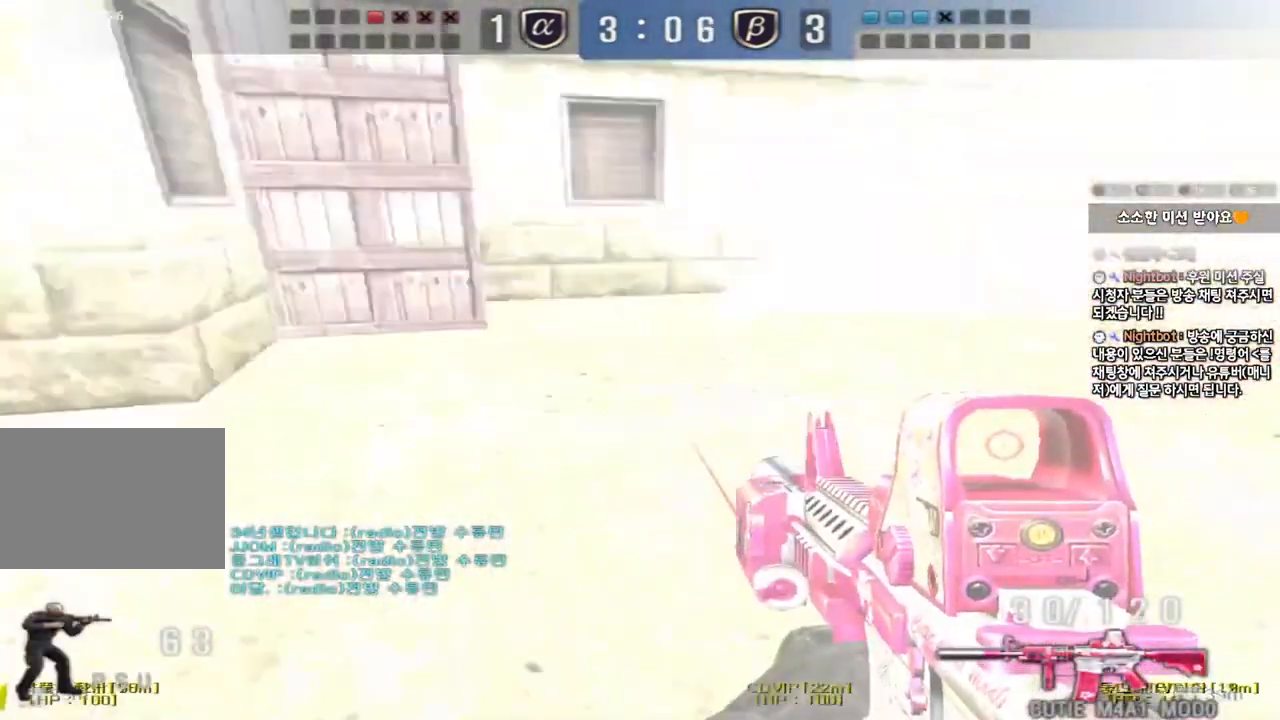
{"keys": ["shift"], "events": [[83, "shift", "down"], [117, "w", "up"], [133, "a", "up"], [133, "space", "down"], [233, "space", "up"]]}
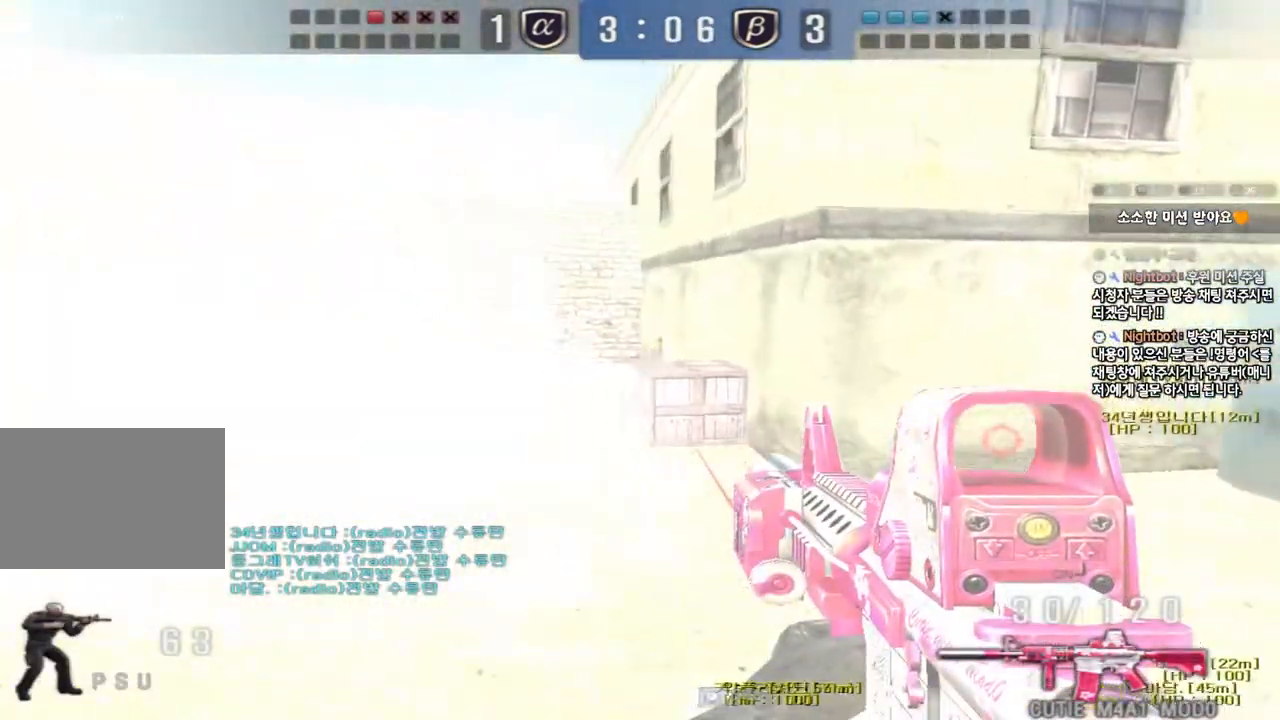
{"keys": ["d", "w"], "events": [[33, "shift", "up"], [117, "d", "down"], [117, "w", "down"]]}
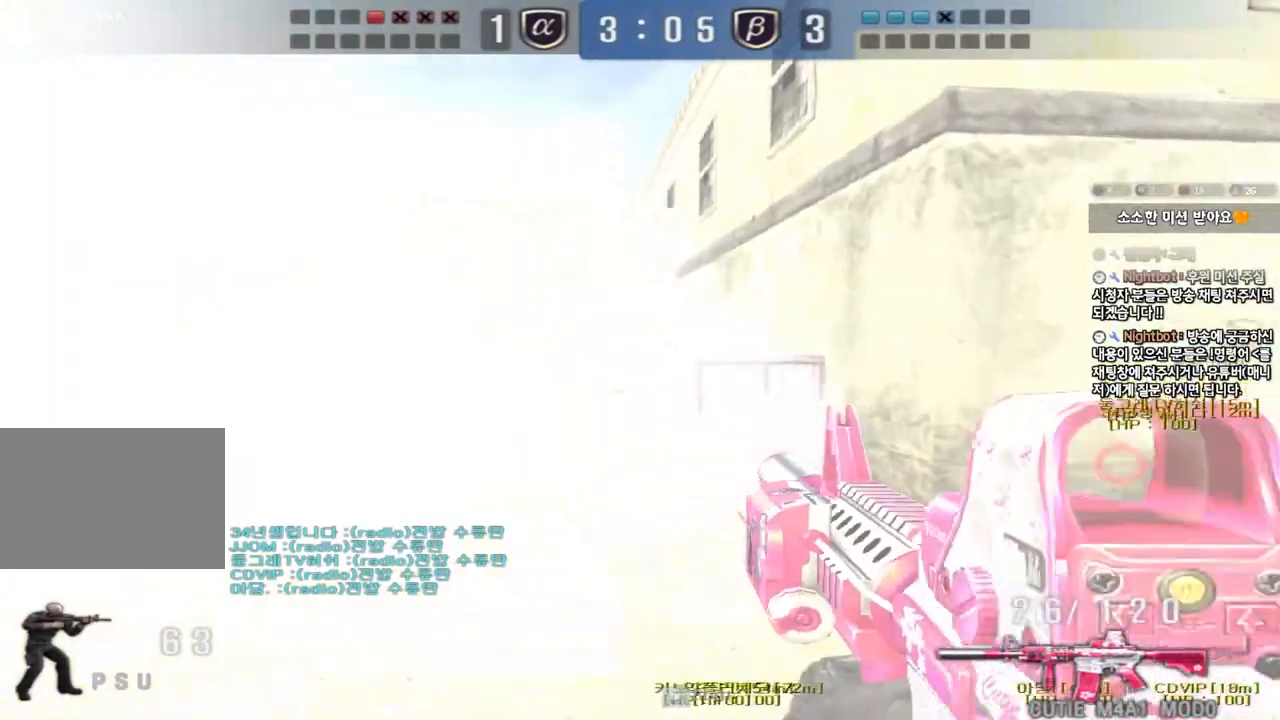
{"keys": ["d", "w"], "events": [[217, "d", "up"], [233, "a", "down"], [417, "a", "up"], [467, "d", "down"]]}
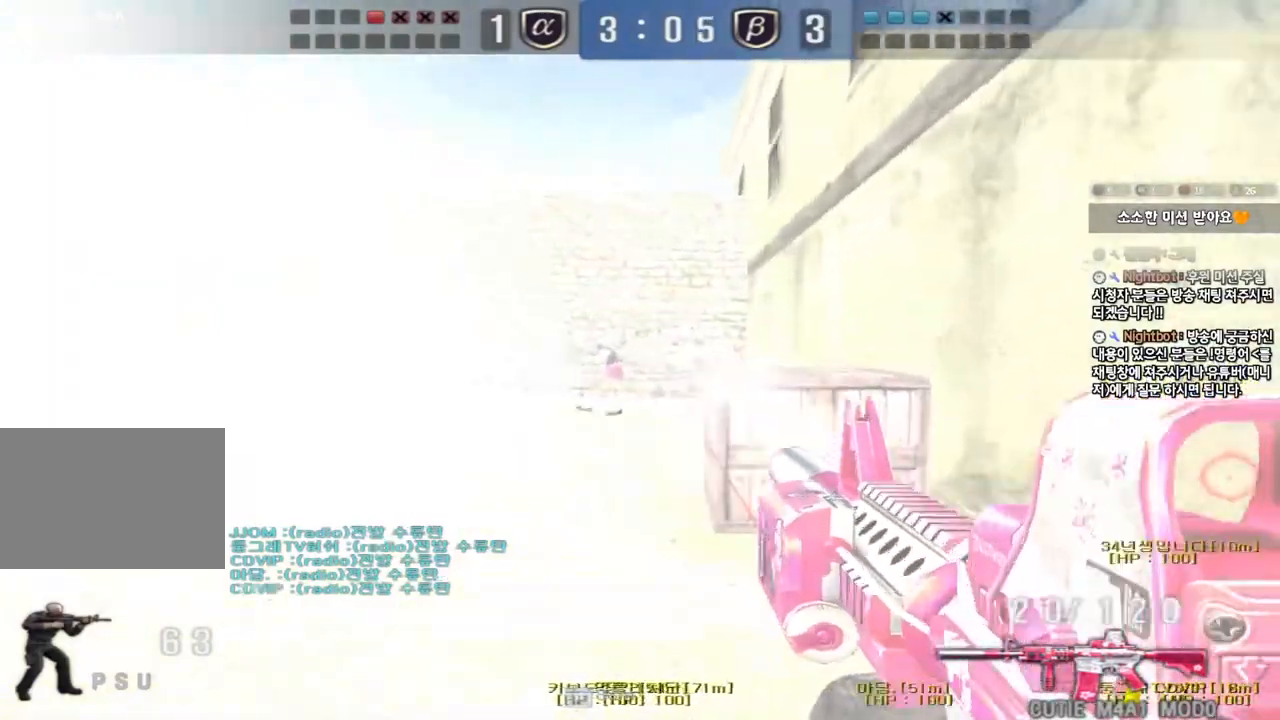
{"keys": [], "events": [[500, "d", "up"], [500, "w", "up"]]}
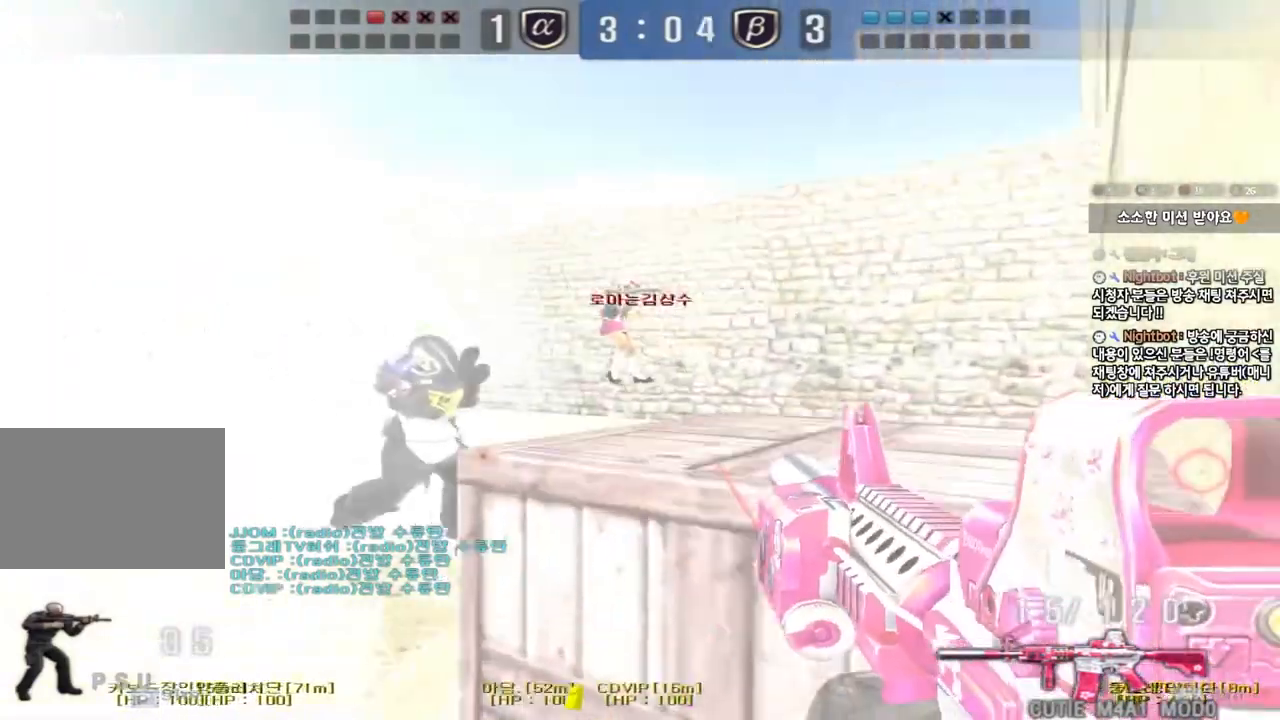
{"keys": ["a", "s"], "events": [[283, "a", "down"], [283, "s", "down"]]}
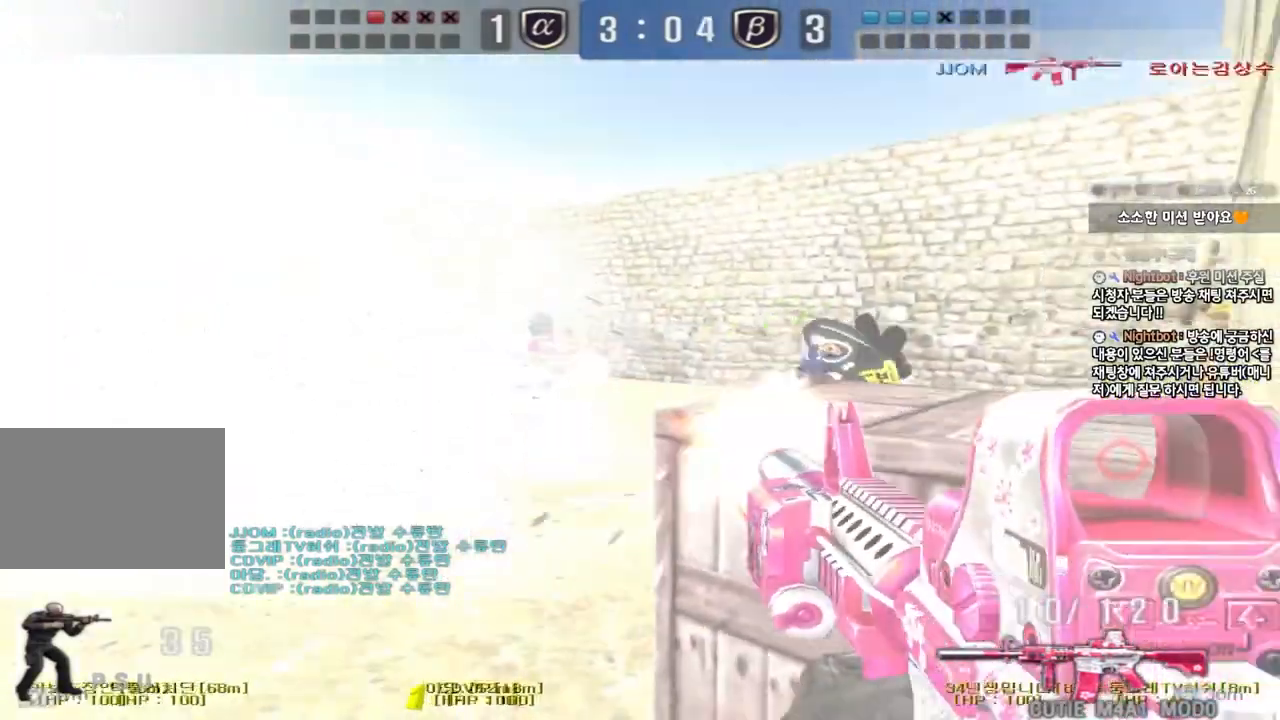
{"keys": ["ctrl", "d", "s"], "events": [[83, "s", "up"], [133, "a", "up"], [133, "space", "down"], [183, "a", "down"], [183, "s", "down"], [200, "space", "up"], [300, "ctrl", "down"], [317, "d", "down"], [333, "a", "up"], [367, "ctrl", "up"], [467, "ctrl", "down"]]}
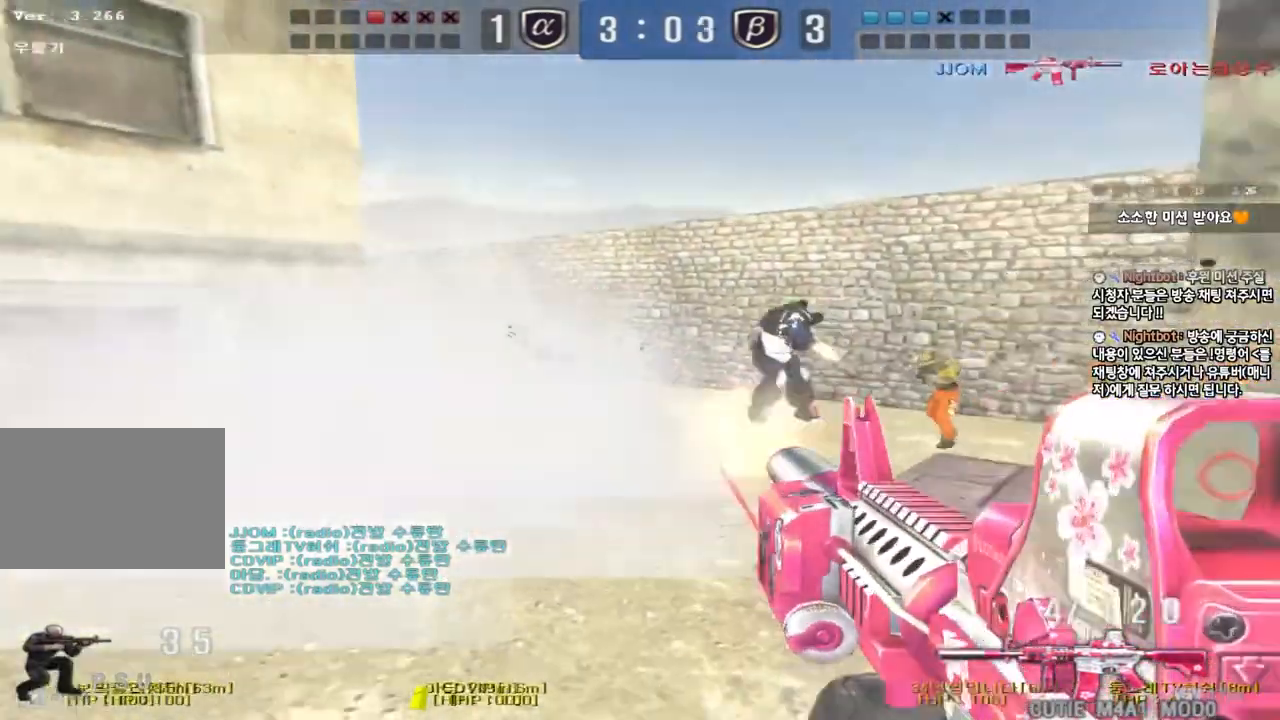
{"keys": ["w"], "events": [[33, "ctrl", "up"], [67, "s", "up"], [133, "w", "down"], [467, "d", "up"]]}
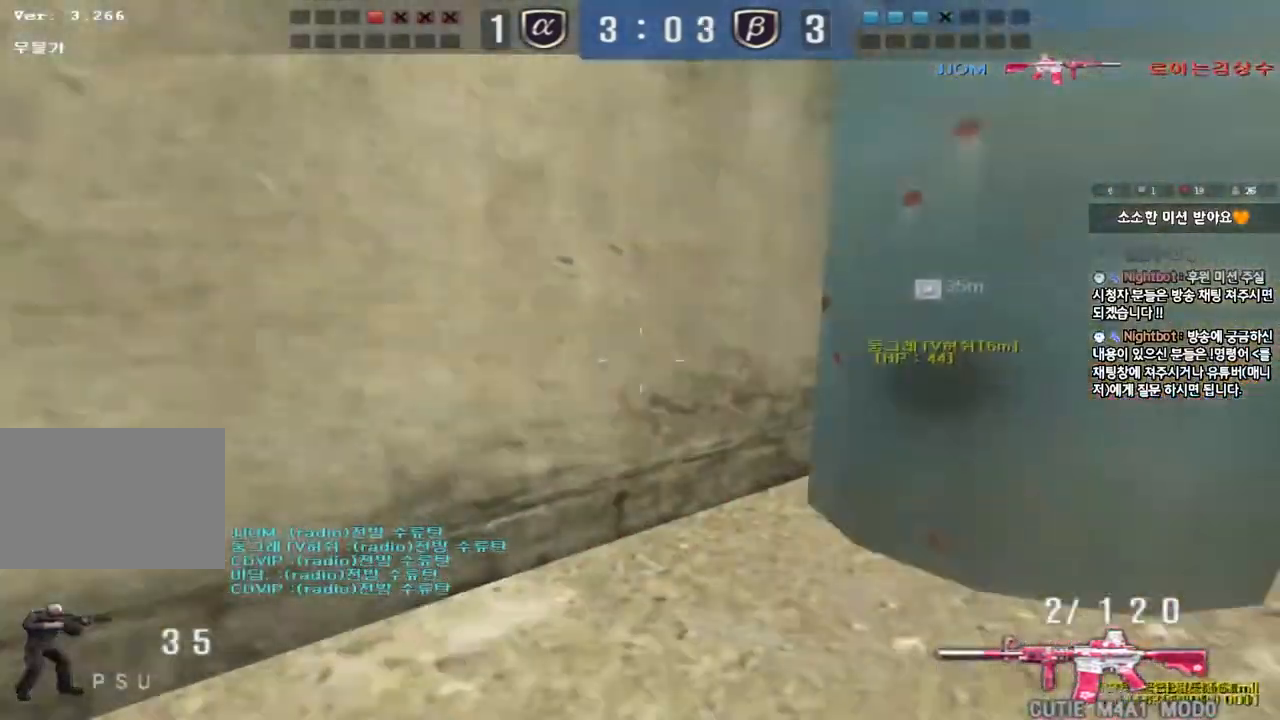
{"keys": ["d", "w"], "events": [[233, "d", "down"]]}
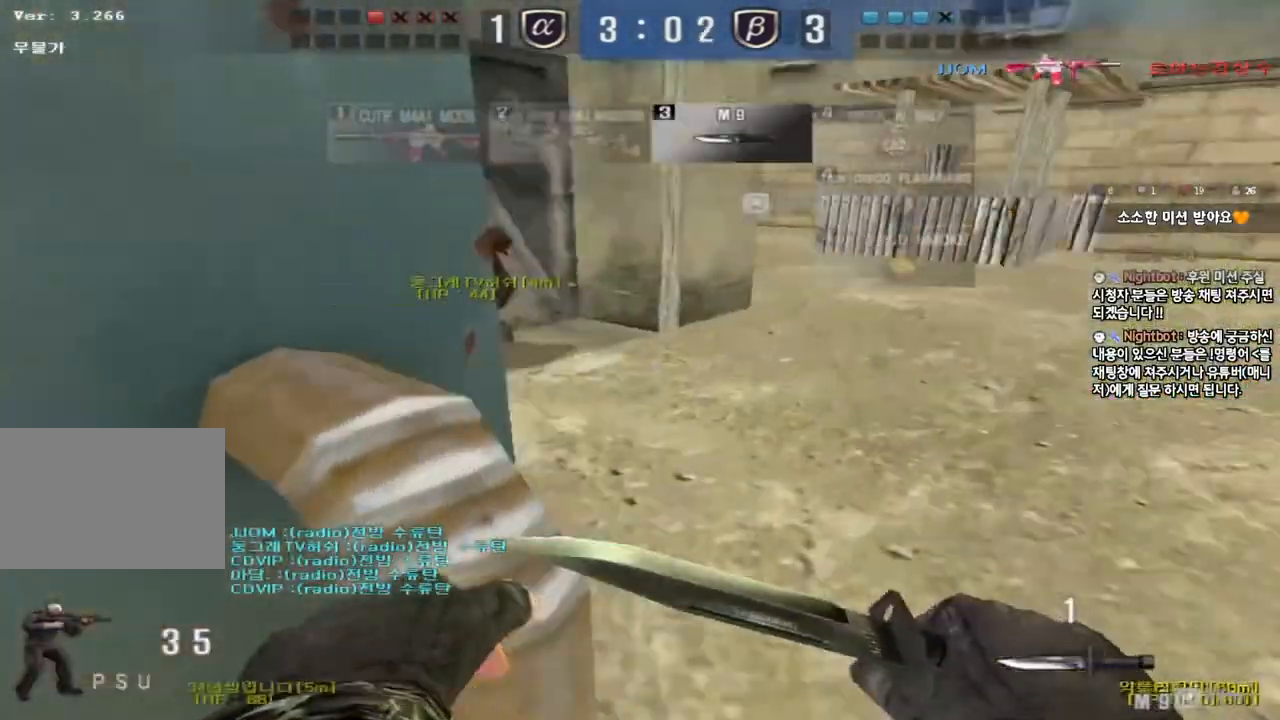
{"keys": ["a", "w"], "events": [[200, "d", "up"], [250, "a", "down"], [317, "r", "down"], [383, "r", "up"], [450, "r", "down"], [500, "r", "up"]]}
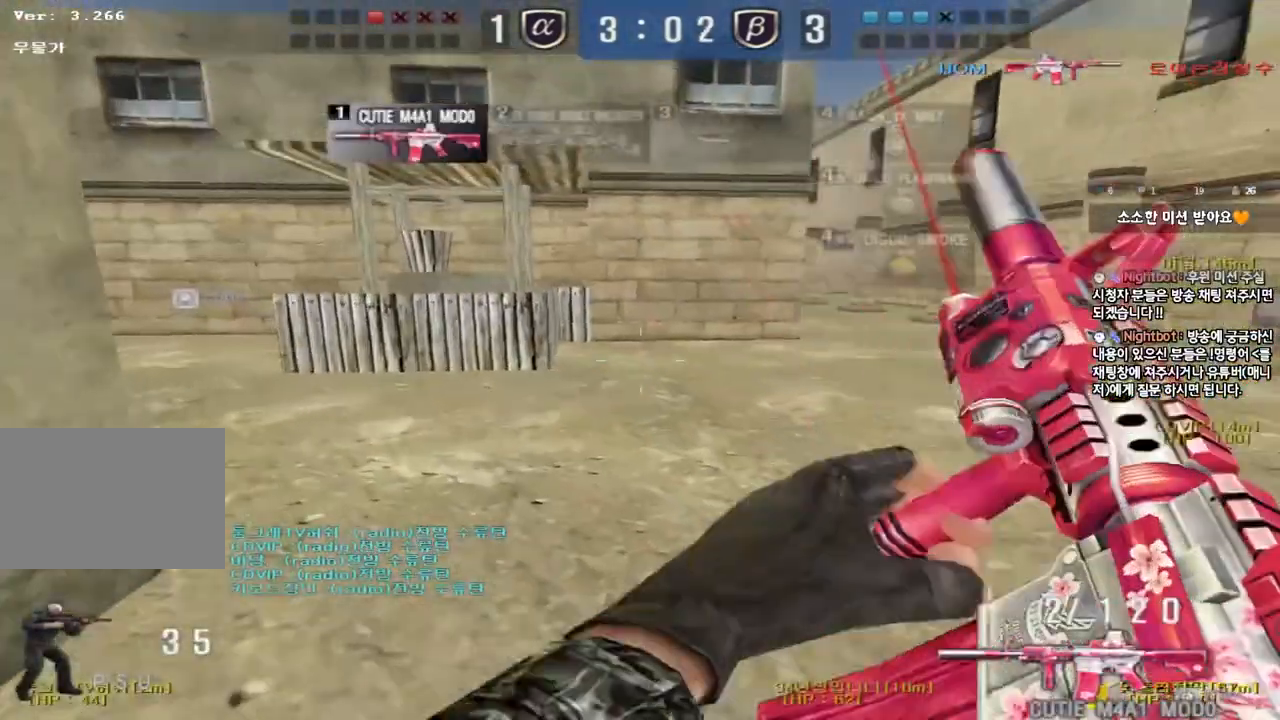
{"keys": ["d", "w"], "events": [[33, "a", "up"], [117, "d", "down"]]}
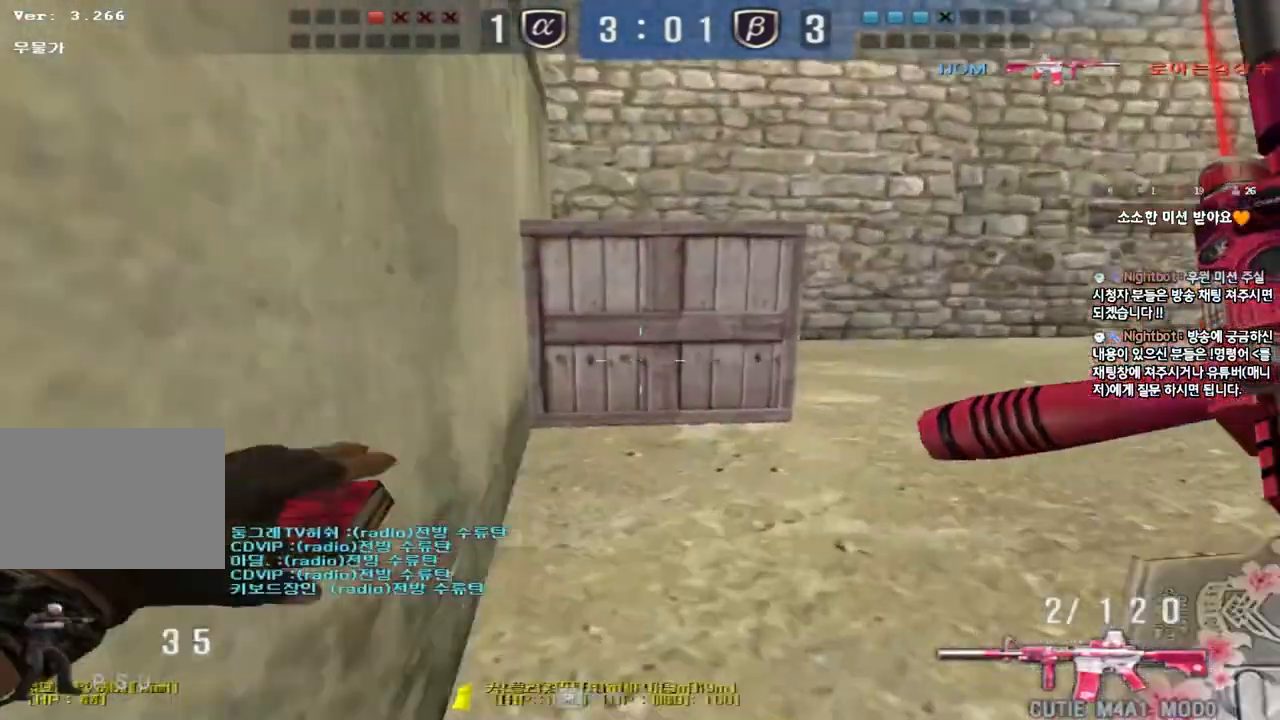
{"keys": ["shift"], "events": [[283, "shift", "down"], [300, "d", "up"], [300, "w", "up"], [350, "space", "down"], [467, "space", "up"]]}
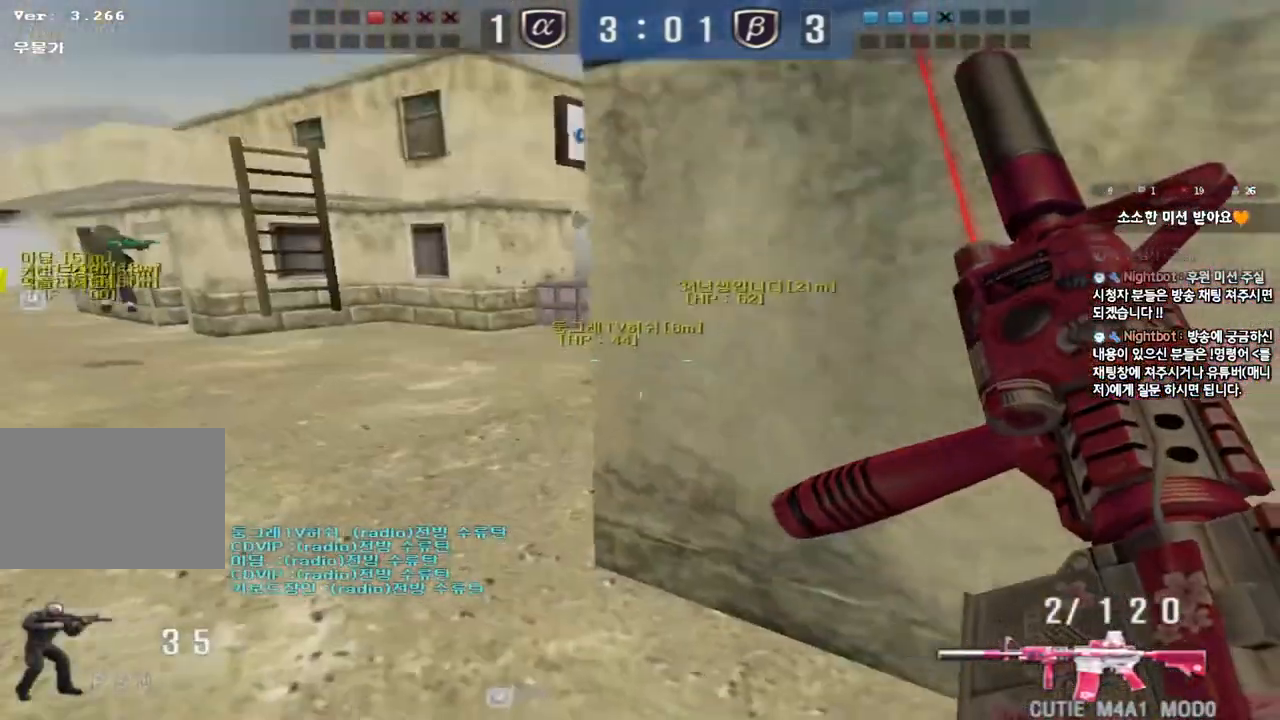
{"keys": ["w"], "events": [[83, "shift", "up"], [350, "w", "down"], [367, "d", "down"], [467, "d", "up"]]}
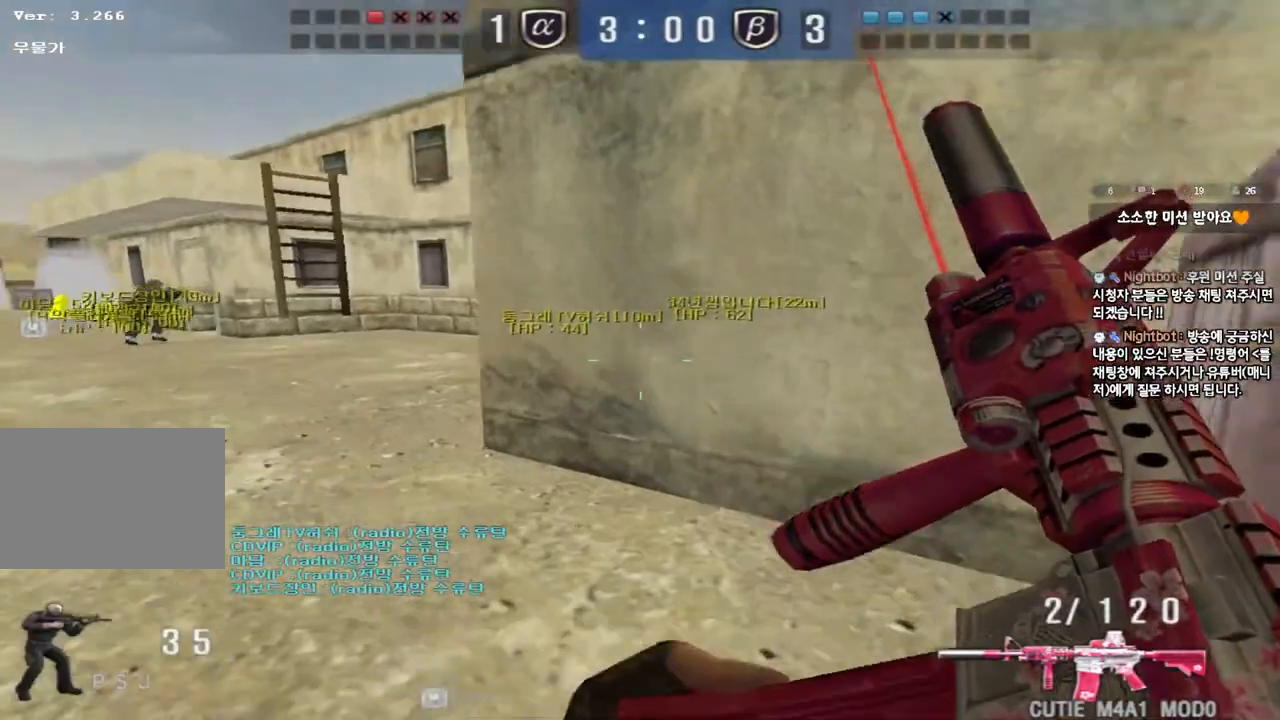
{"keys": ["a", "w"], "events": [[383, "a", "down"]]}
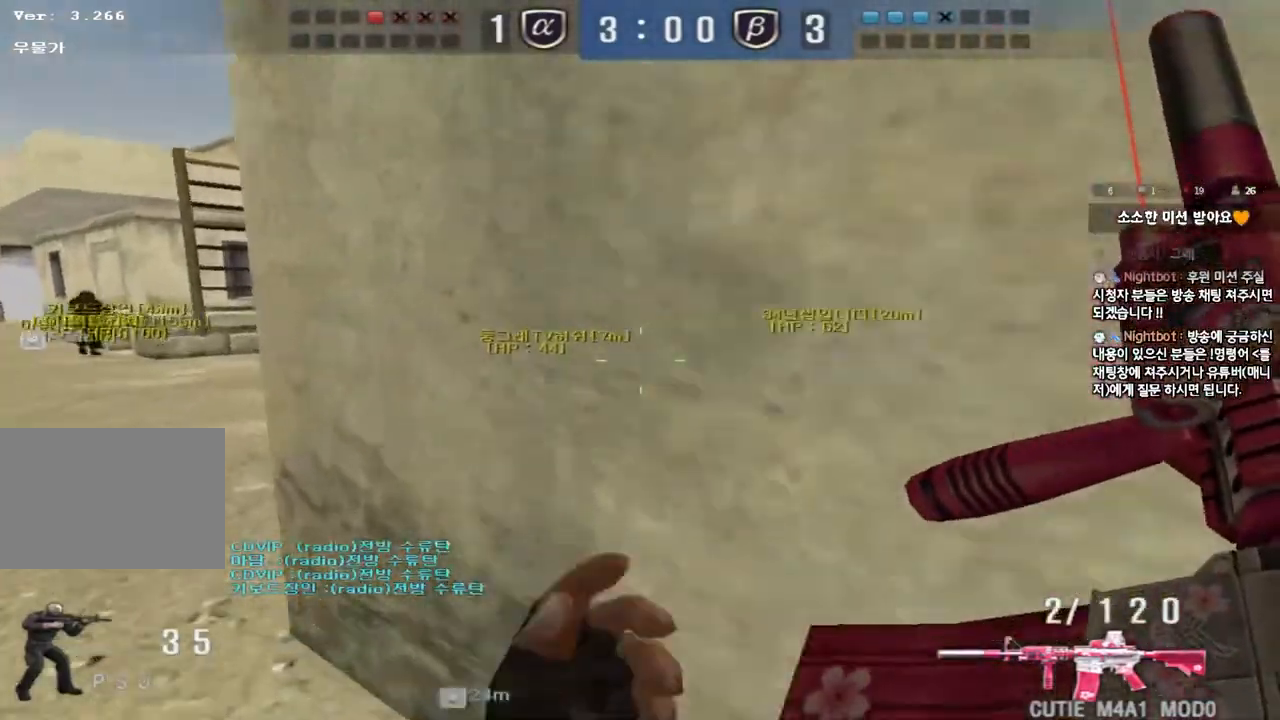
{"keys": ["a", "w"], "events": []}
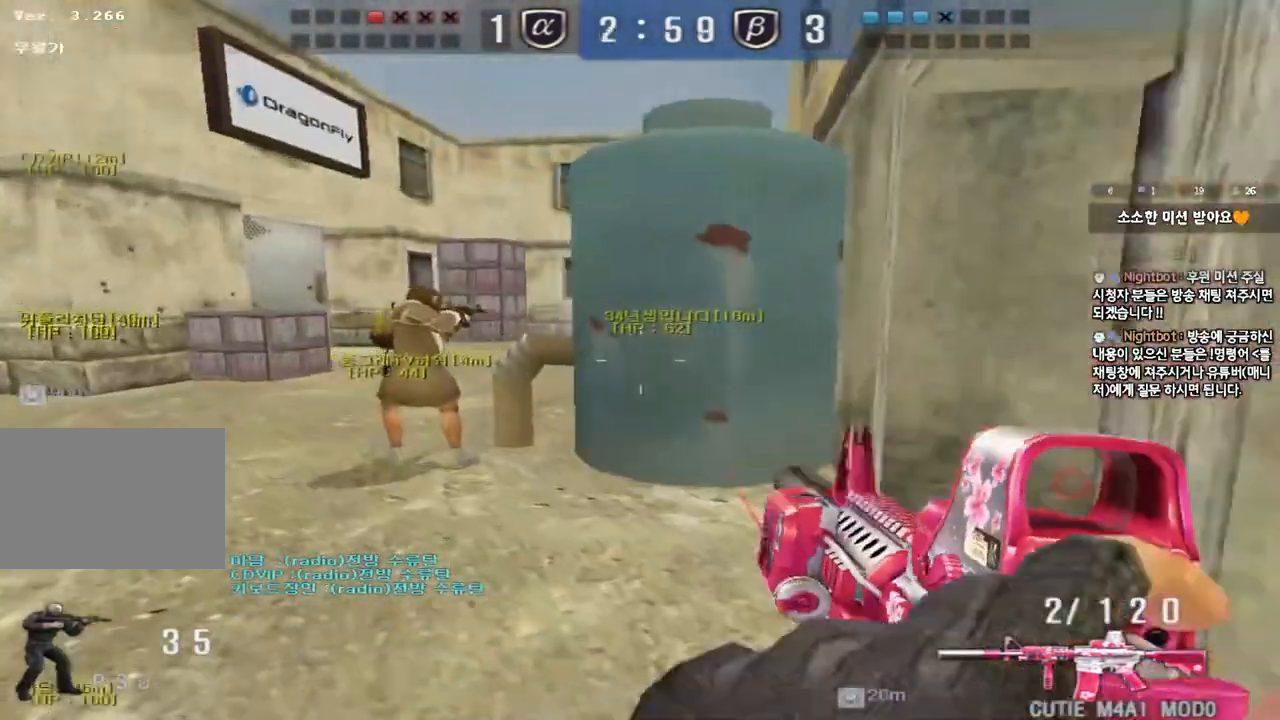
{"keys": [], "events": [[100, "shift", "down"], [117, "w", "up"], [133, "a", "up"], [150, "space", "down"], [233, "space", "up"], [267, "shift", "up"]]}
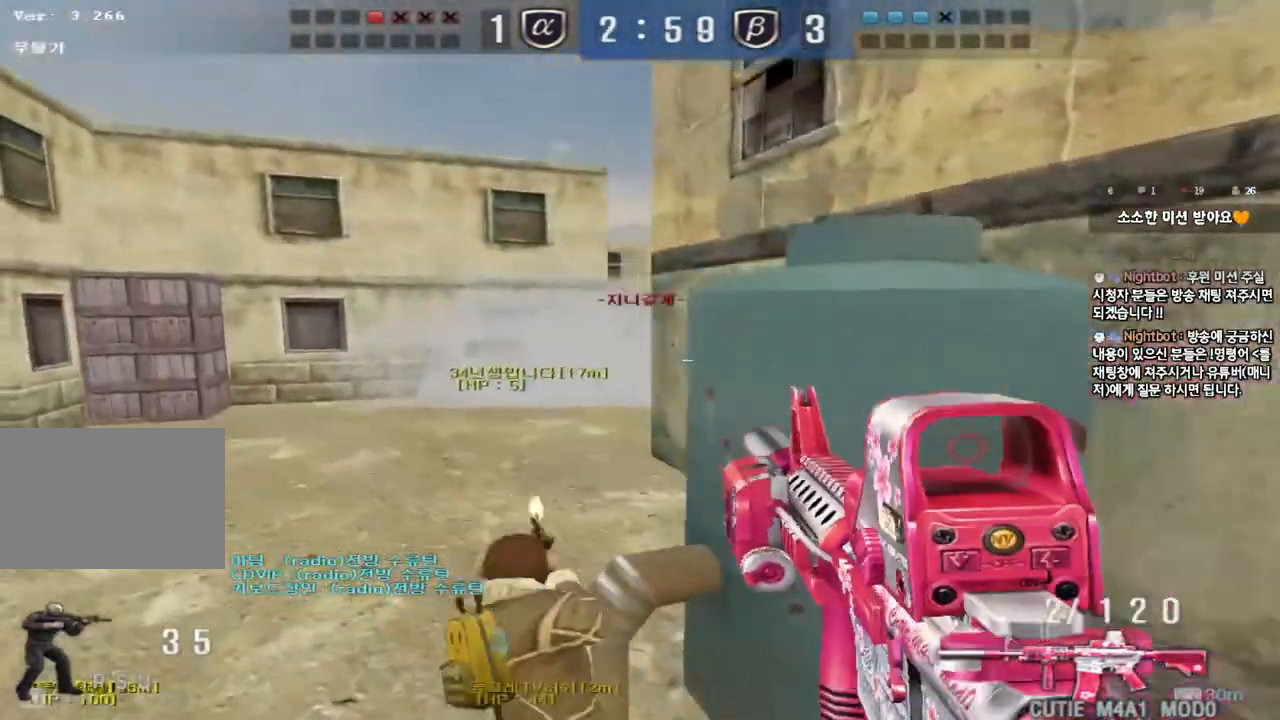
{"keys": ["a", "w"], "events": [[217, "a", "down"], [217, "w", "down"]]}
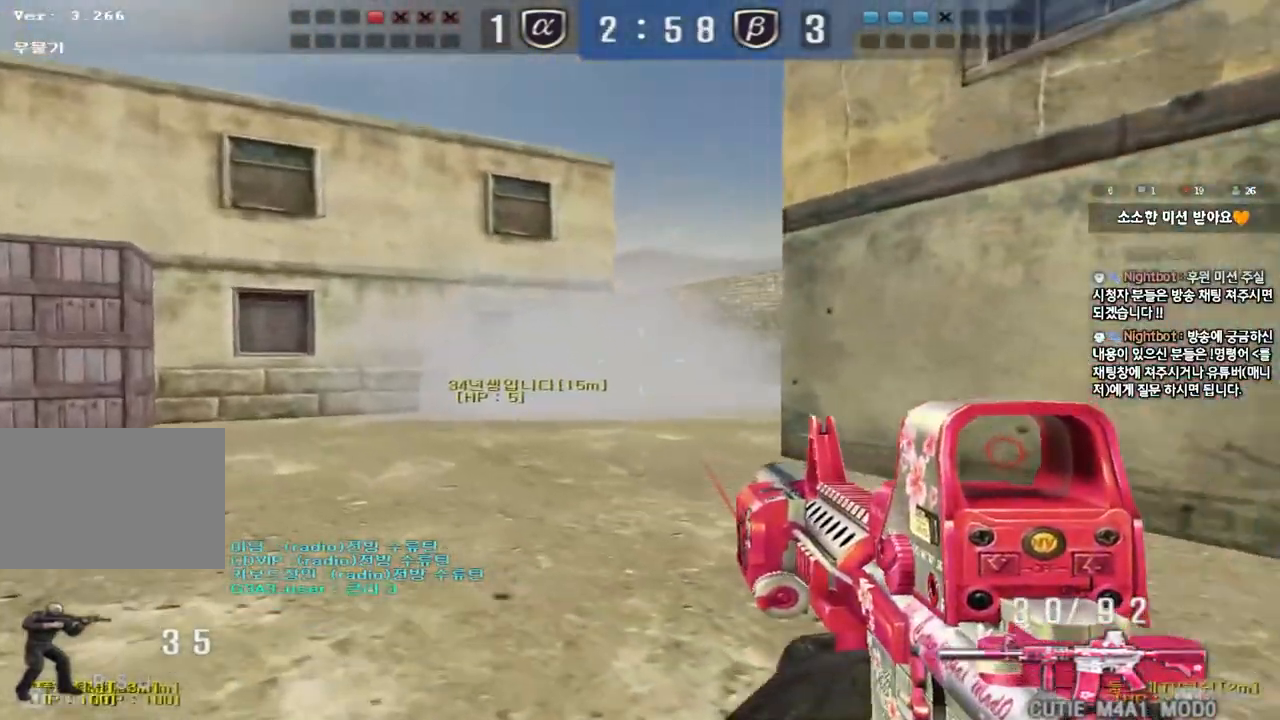
{"keys": [], "events": [[367, "shift", "down"], [367, "w", "up"], [383, "a", "up"], [417, "space", "down"], [500, "shift", "up"], [500, "space", "up"]]}
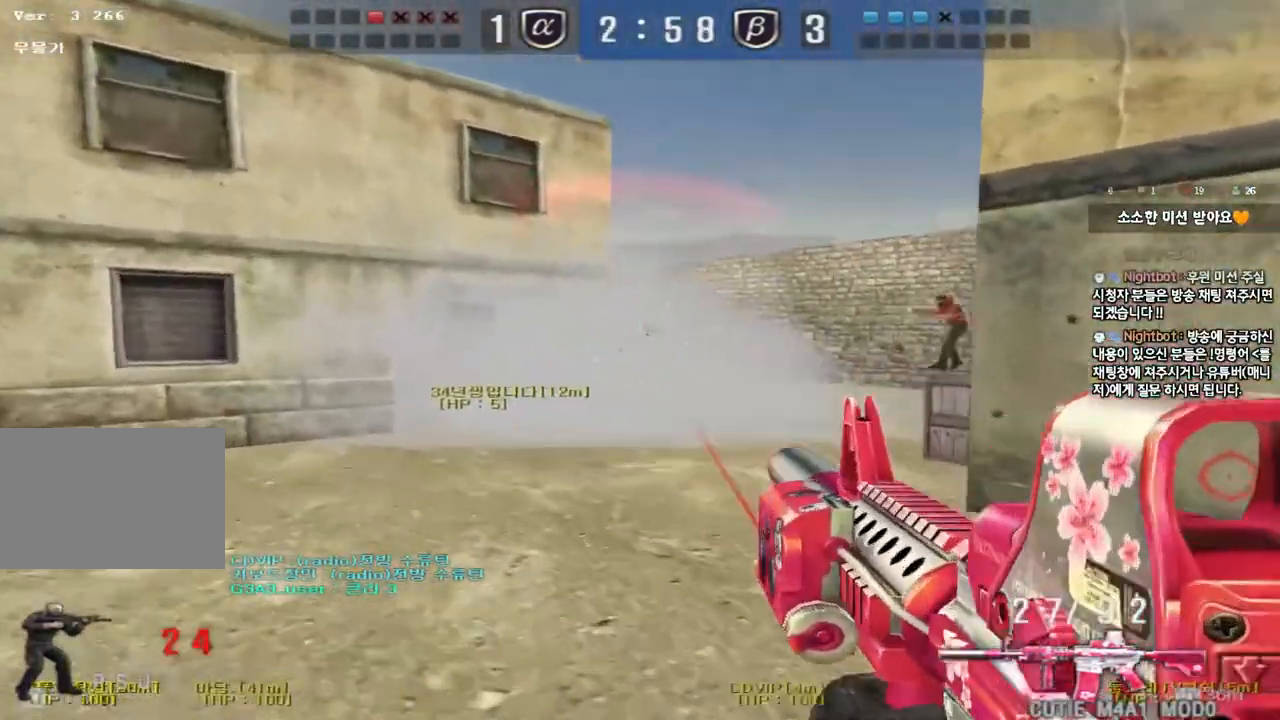
{"keys": ["d", "s"], "events": [[17, "s", "down"], [33, "d", "down"]]}
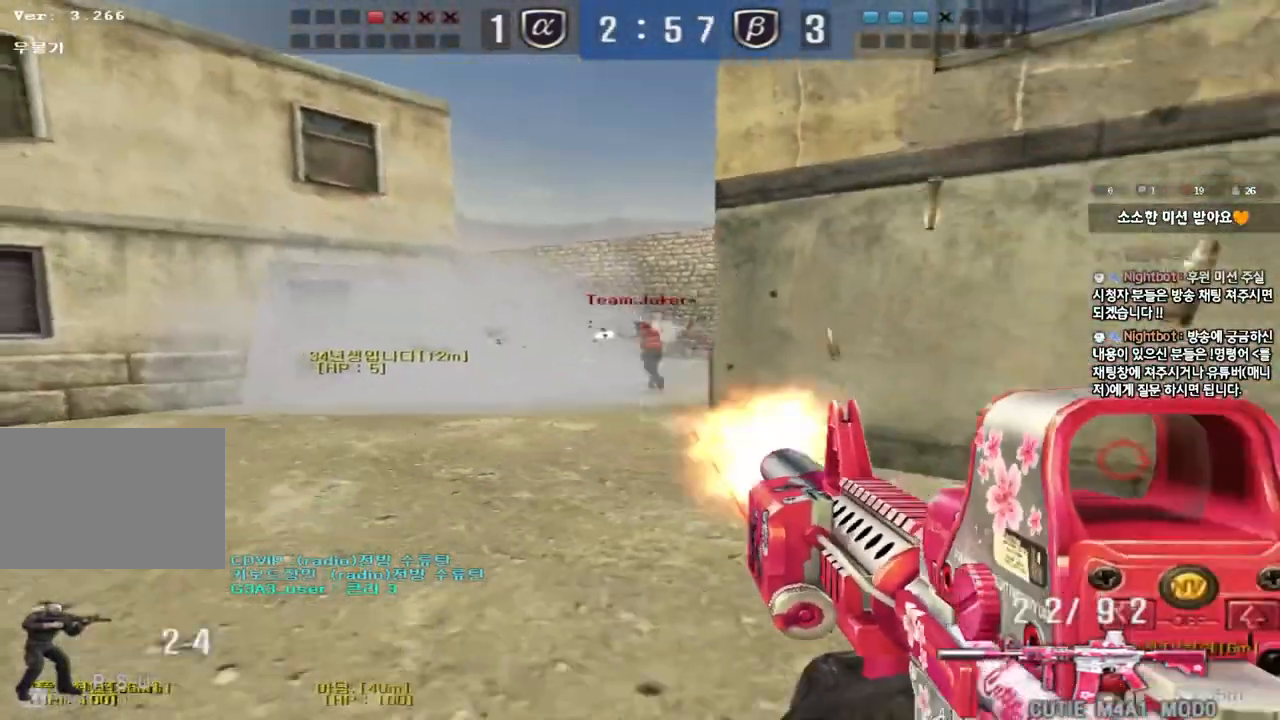
{"keys": ["a", "w"], "events": [[83, "d", "up"], [83, "s", "up"], [100, "ctrl", "down"], [183, "a", "down"], [217, "w", "down"], [233, "ctrl", "up"]]}
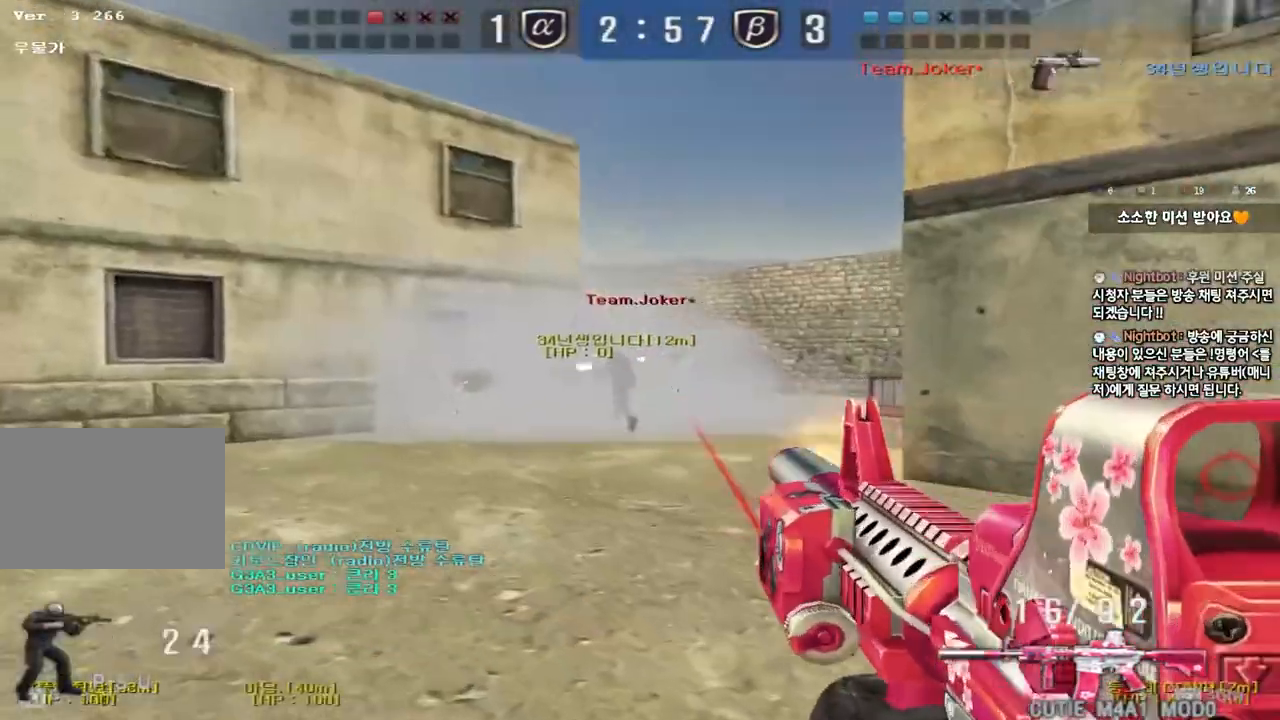
{"keys": ["shift"], "events": [[117, "shift", "down"], [133, "w", "up"], [150, "a", "up"], [150, "space", "down"], [250, "space", "up"]]}
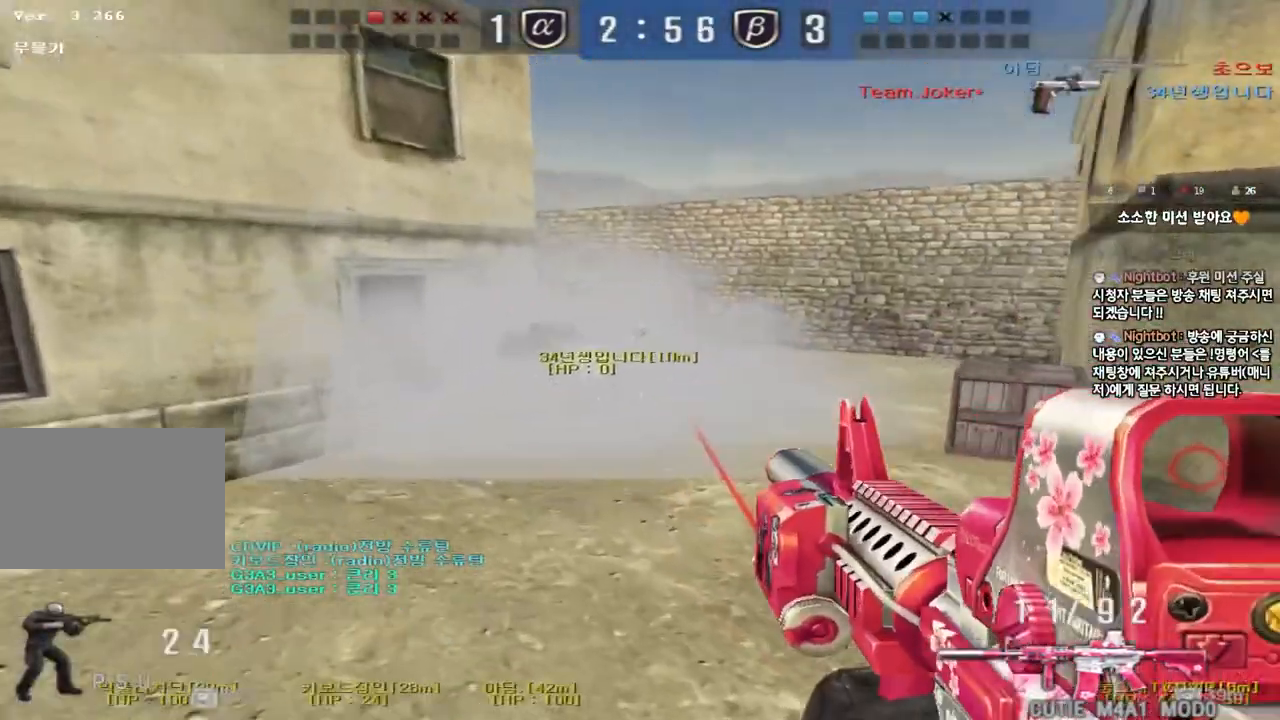
{"keys": ["shift", "space"], "events": [[183, "shift", "up"], [267, "a", "down"], [267, "w", "down"], [467, "shift", "down"], [483, "space", "down"], [483, "w", "up"], [500, "a", "up"]]}
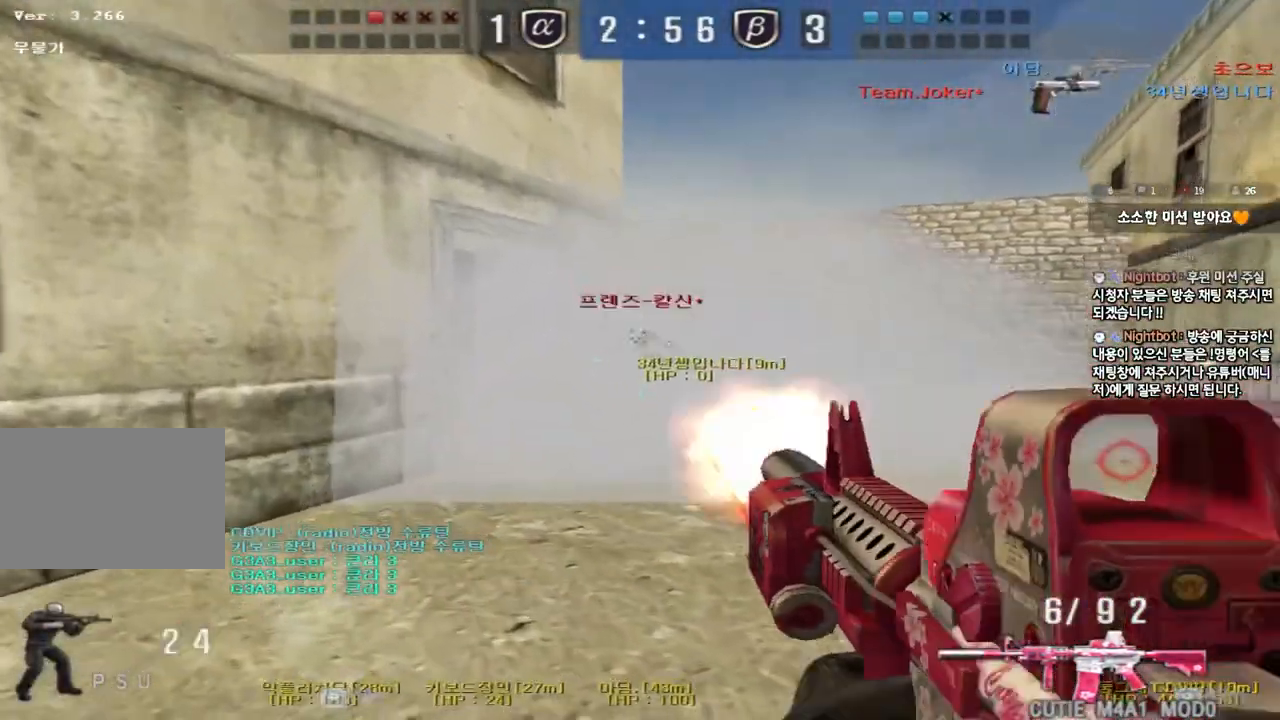
{"keys": ["r", "w"], "events": [[83, "space", "up"], [333, "shift", "up"], [433, "w", "down"], [483, "r", "down"]]}
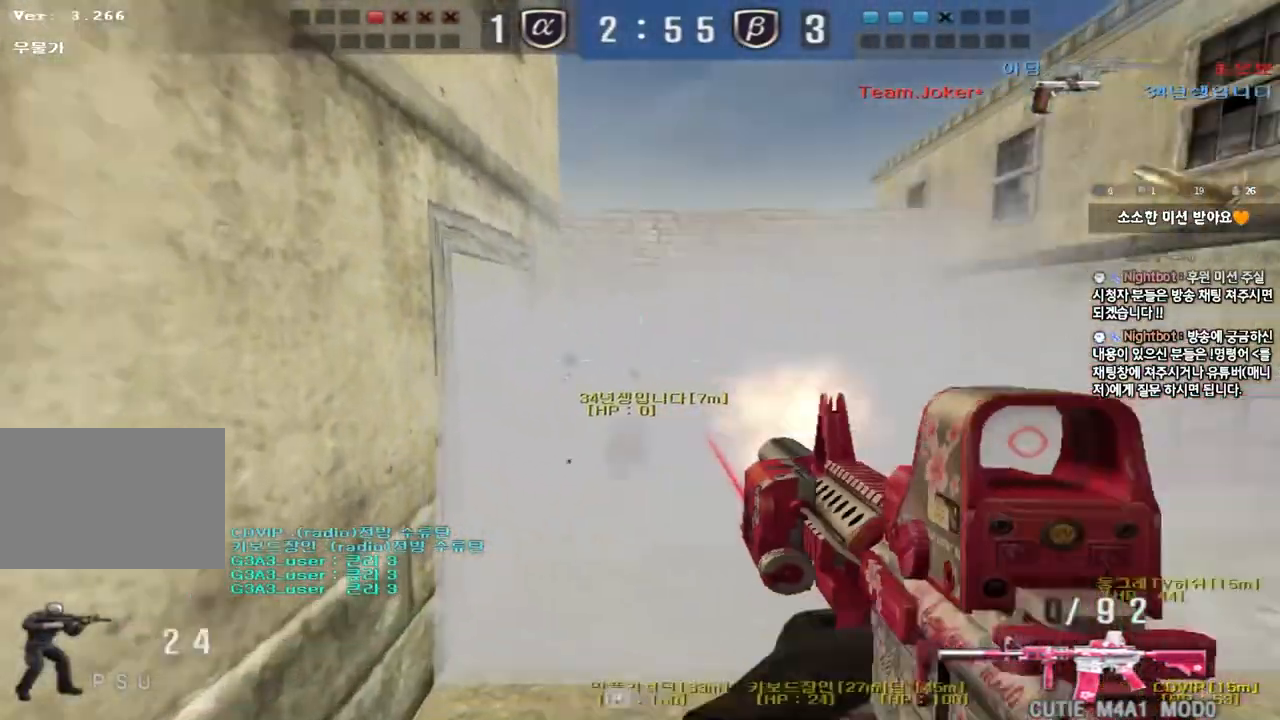
{"keys": ["a", "w"], "events": [[50, "a", "down"], [83, "r", "up"], [283, "ctrl", "down"], [300, "w", "up"], [317, "a", "up"], [400, "ctrl", "up"], [417, "a", "down"], [417, "w", "down"]]}
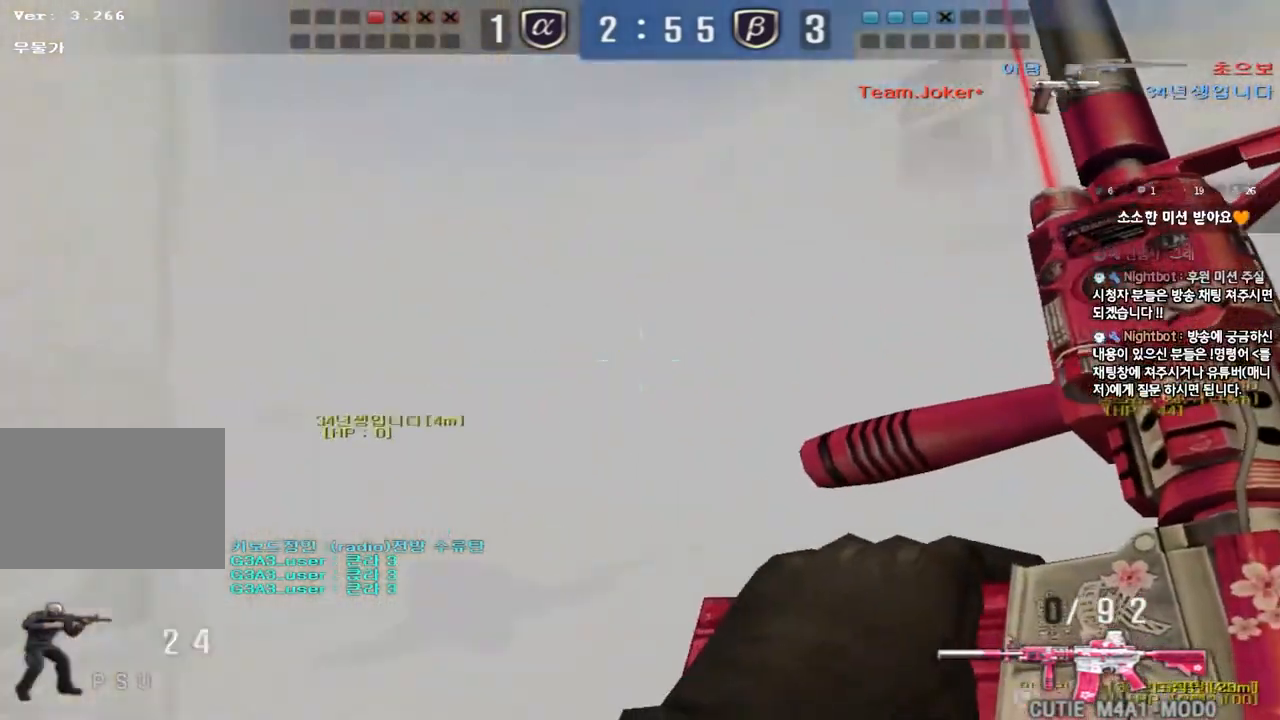
{"keys": ["a", "ctrl", "w"], "events": [[67, "ctrl", "down"], [67, "w", "up"], [83, "a", "up"], [167, "a", "down"], [167, "ctrl", "up"], [167, "w", "down"], [300, "ctrl", "down"], [300, "w", "up"], [333, "a", "up"], [383, "a", "down"], [417, "w", "down"]]}
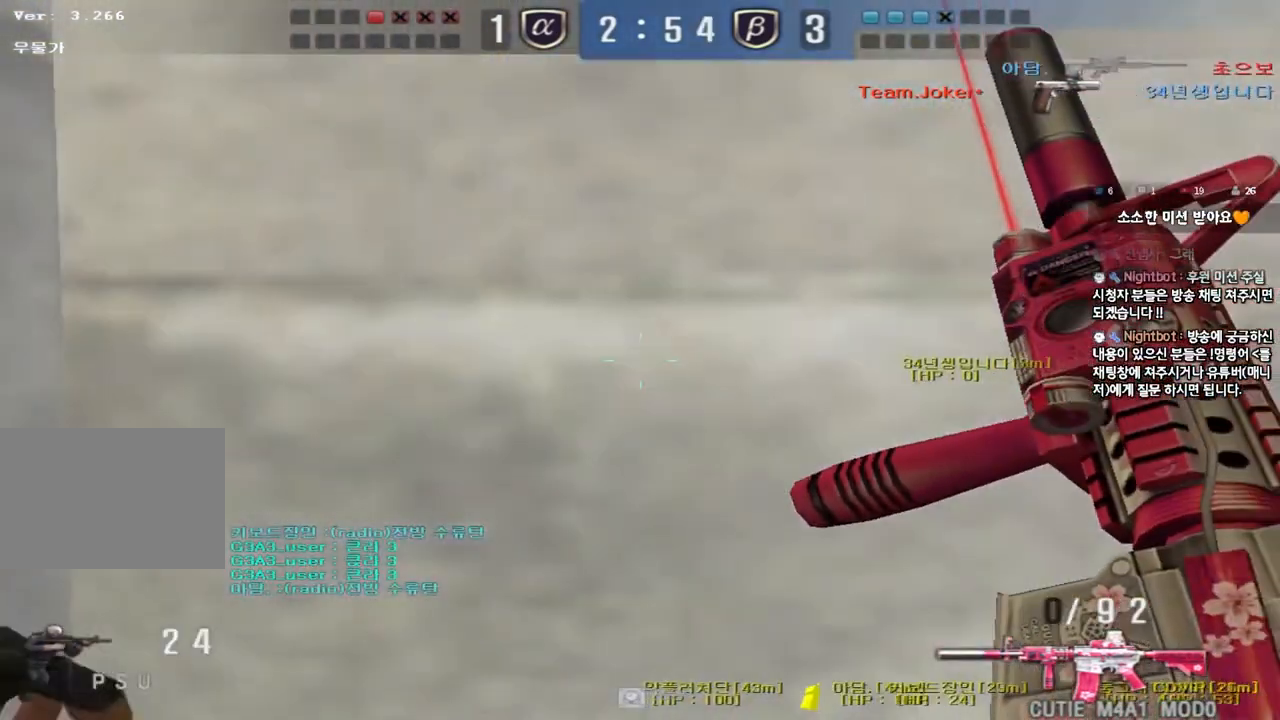
{"keys": ["ctrl"], "events": [[183, "w", "up"], [200, "a", "up"]]}
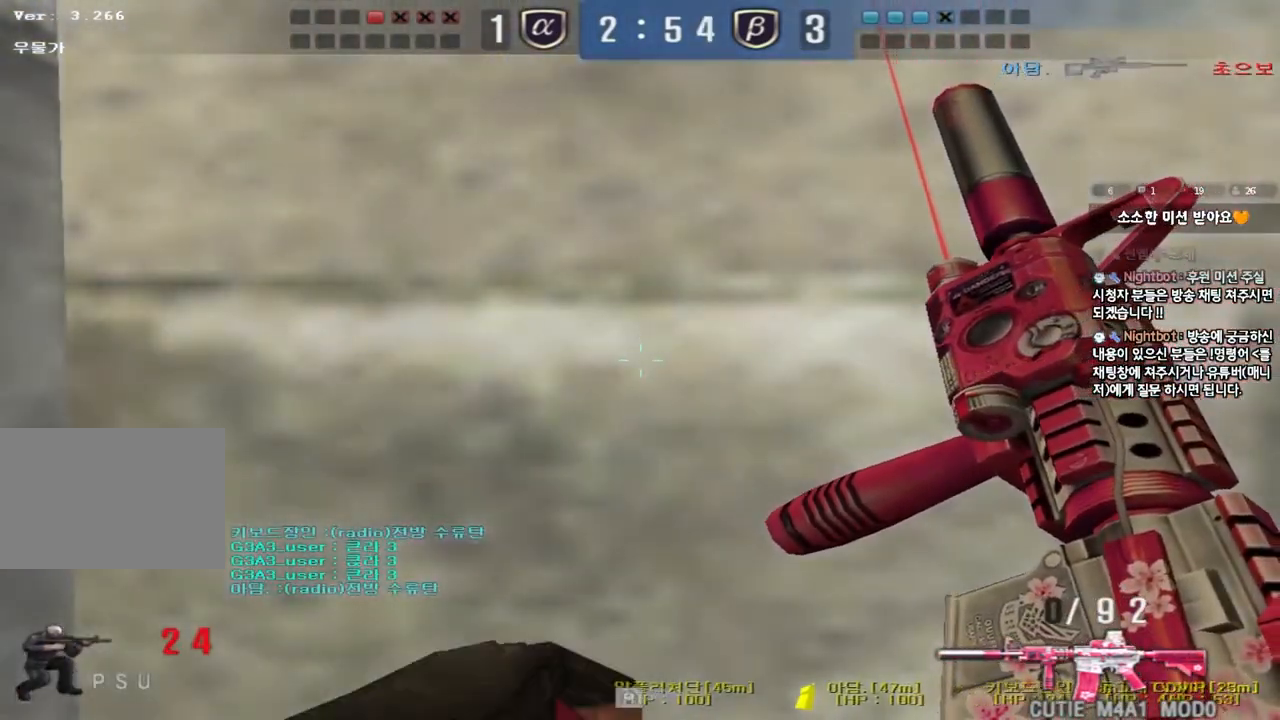
{"keys": ["ctrl"], "events": [[17, "tab", "down"], [167, "tab", "up"]]}
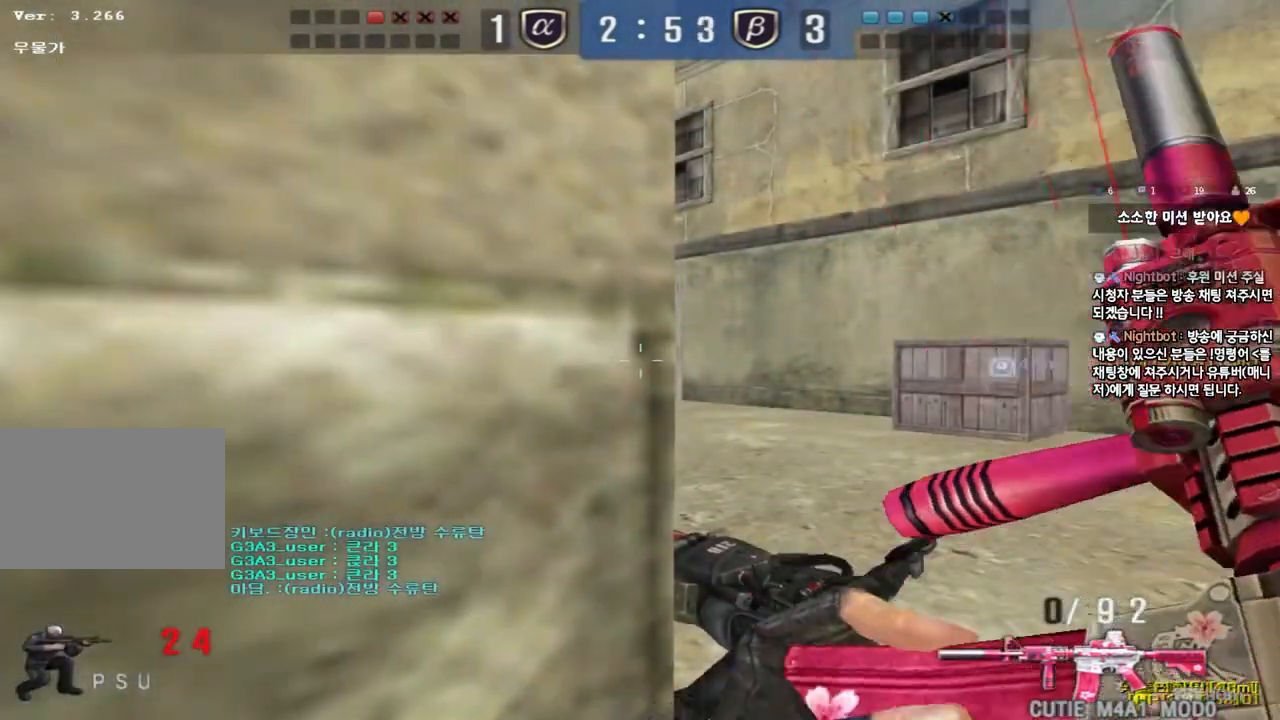
{"keys": ["ctrl", "s"], "events": [[250, "s", "down"], [267, "d", "down"], [383, "d", "up"]]}
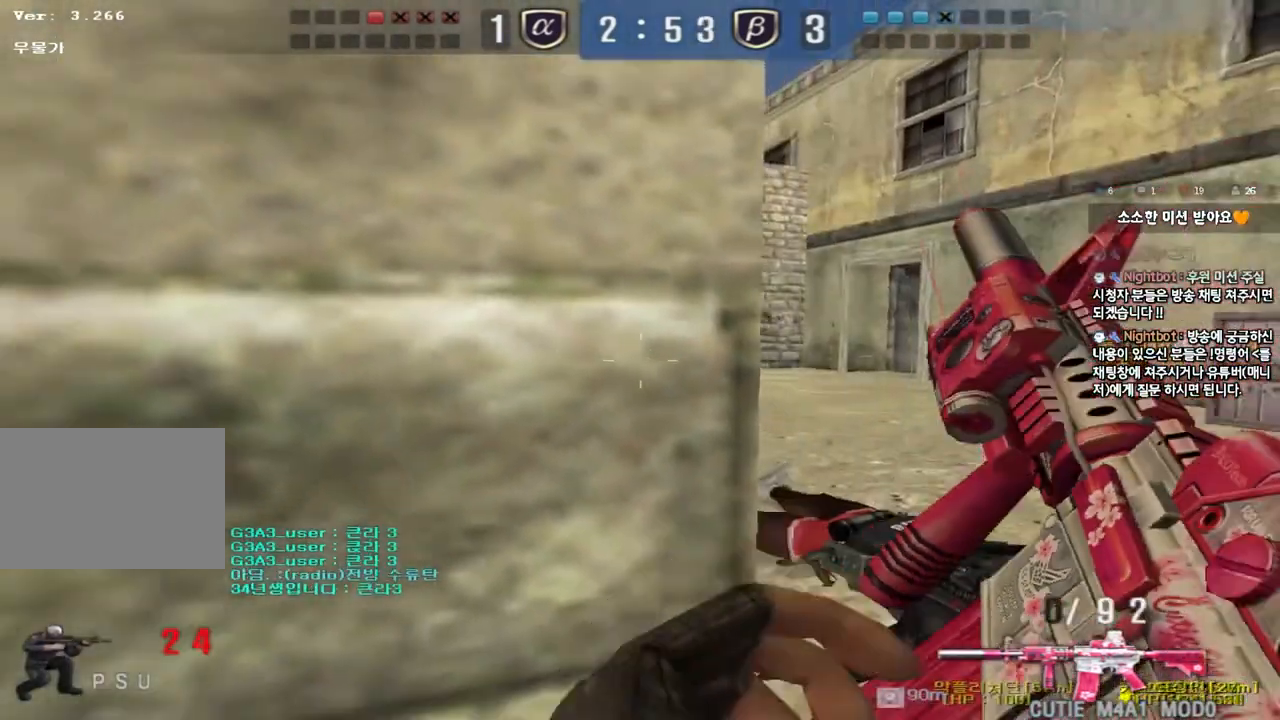
{"keys": ["ctrl"], "events": [[100, "s", "up"], [233, "d", "down"], [467, "d", "up"]]}
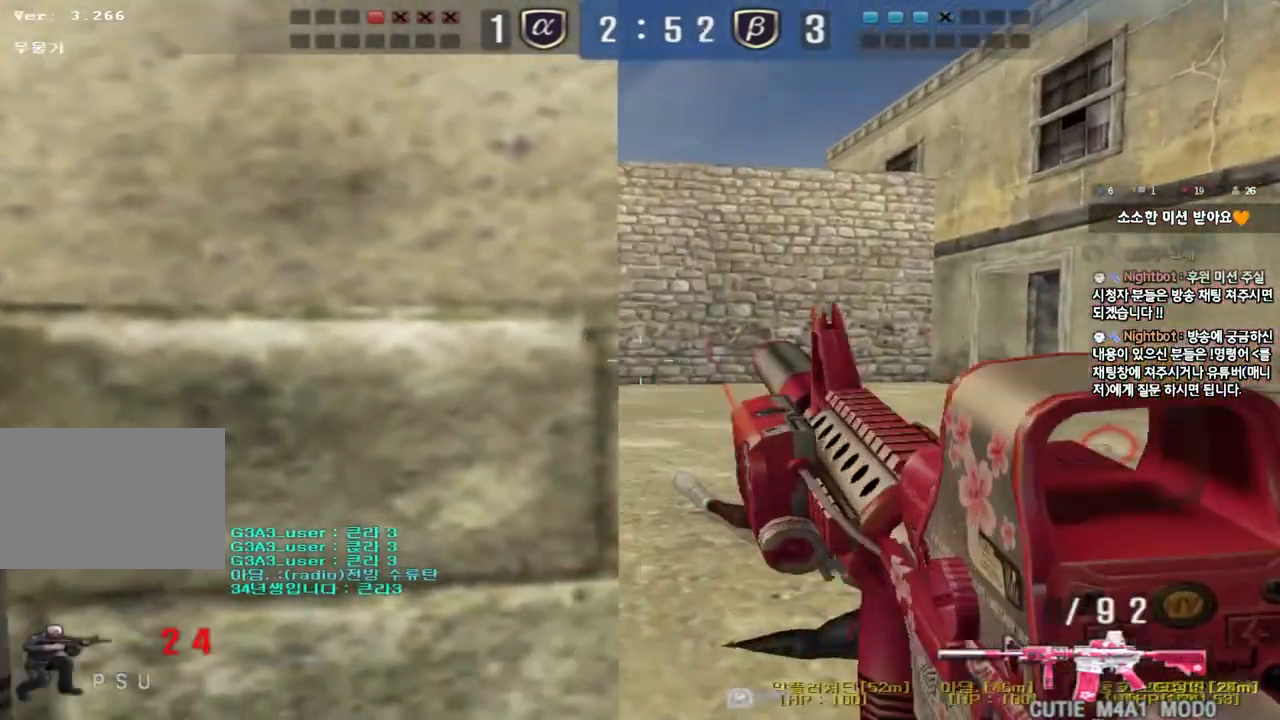
{"keys": ["ctrl"], "events": [[100, "a", "down"], [217, "a", "up"]]}
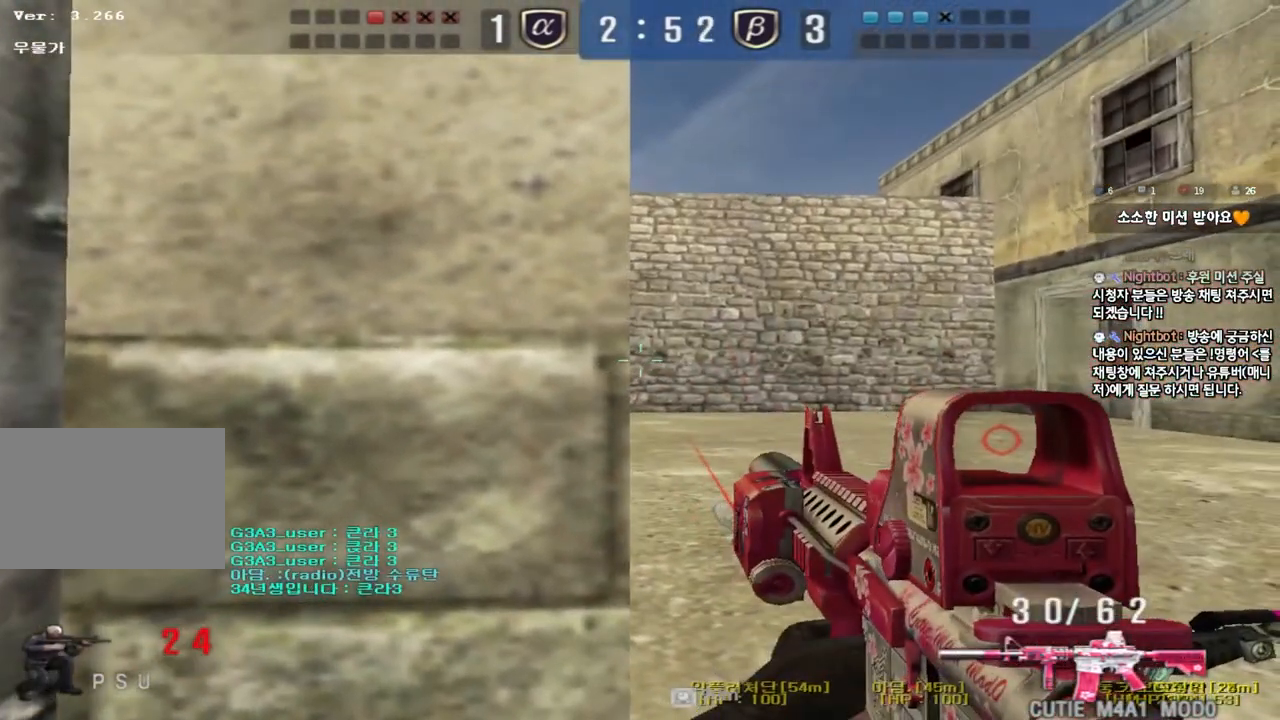
{"keys": ["ctrl"], "events": []}